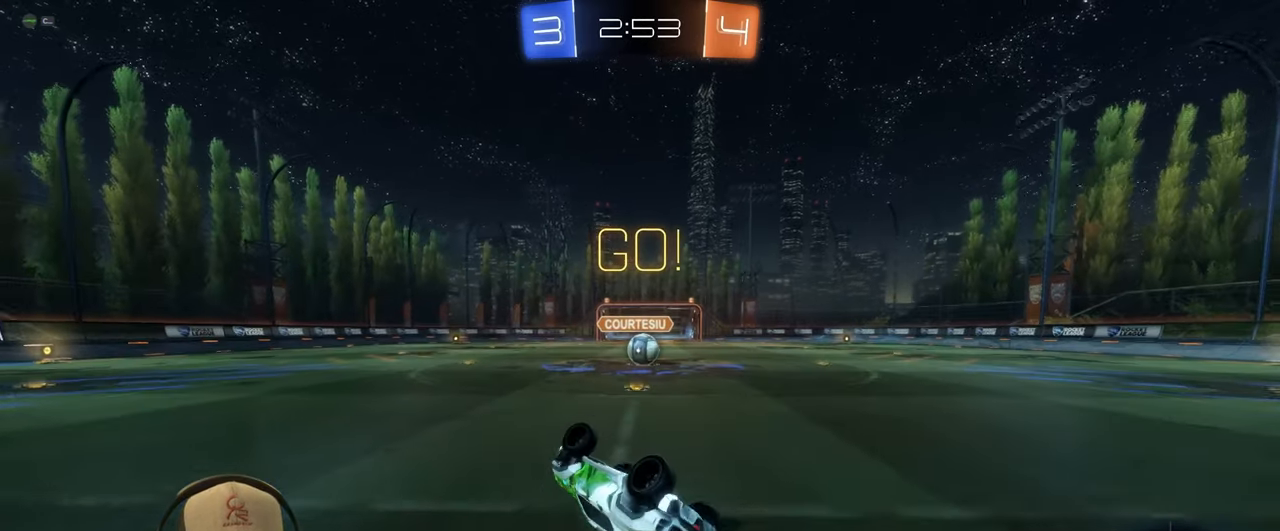
Gameplay with a controller (PlayStation layout); each line is a JSON object with the inputs held at the frame after it. "events" lists button and stick changes between this image and that frame as [ms after this image, input, new state], when the widget could be followed in between. Not read: L3 R3 right_stick.
{"buttons": [], "left_stick": "right", "events": [[200, "L1", "up"], [217, "left_stick", "center"], [417, "left_stick", "right"]]}
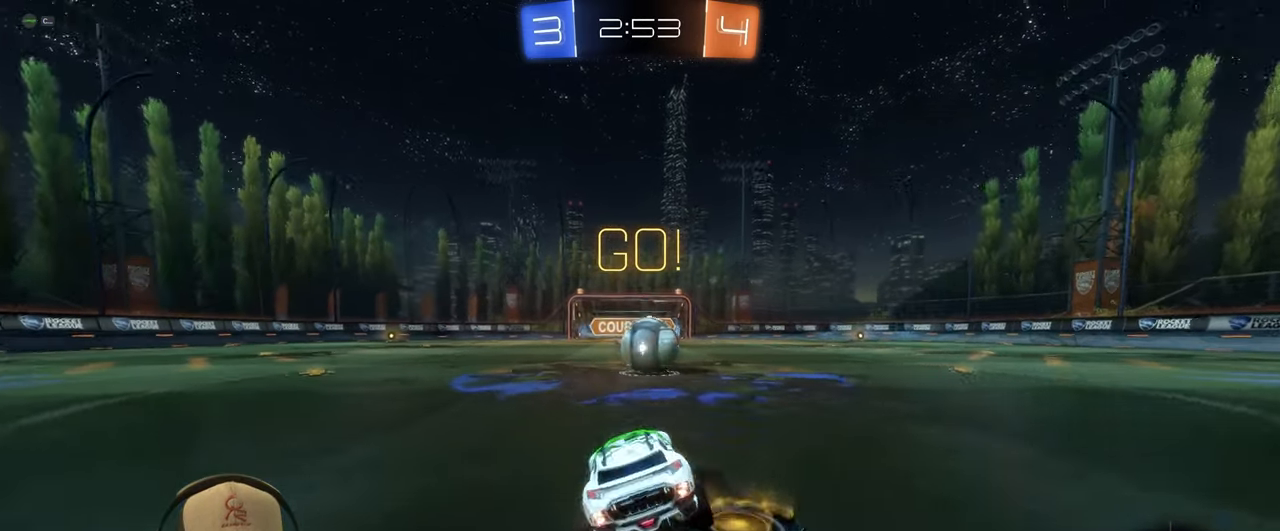
{"buttons": ["L1", "R1"], "left_stick": "up-left", "events": [[83, "left_stick", "center"], [200, "CROSS", "down"], [233, "R1", "down"], [250, "left_stick", "left"], [300, "L1", "down"], [317, "CROSS", "up"], [333, "left_stick", "up-left"], [367, "CROSS", "down"], [500, "CROSS", "up"]]}
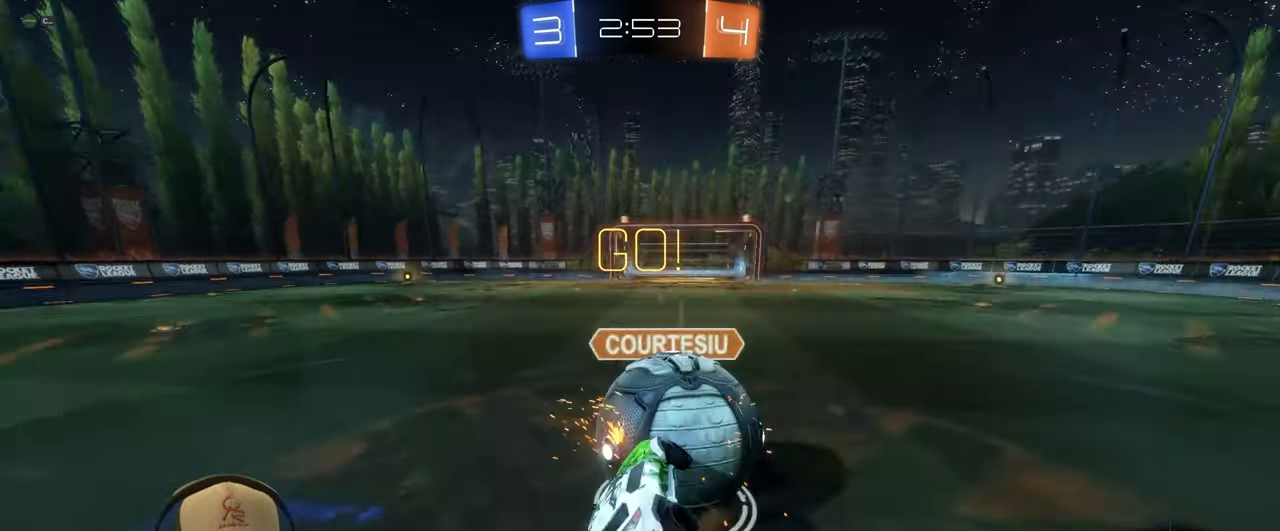
{"buttons": [], "left_stick": "up-right", "events": [[33, "R1", "up"], [400, "L1", "up"], [417, "left_stick", "up-right"]]}
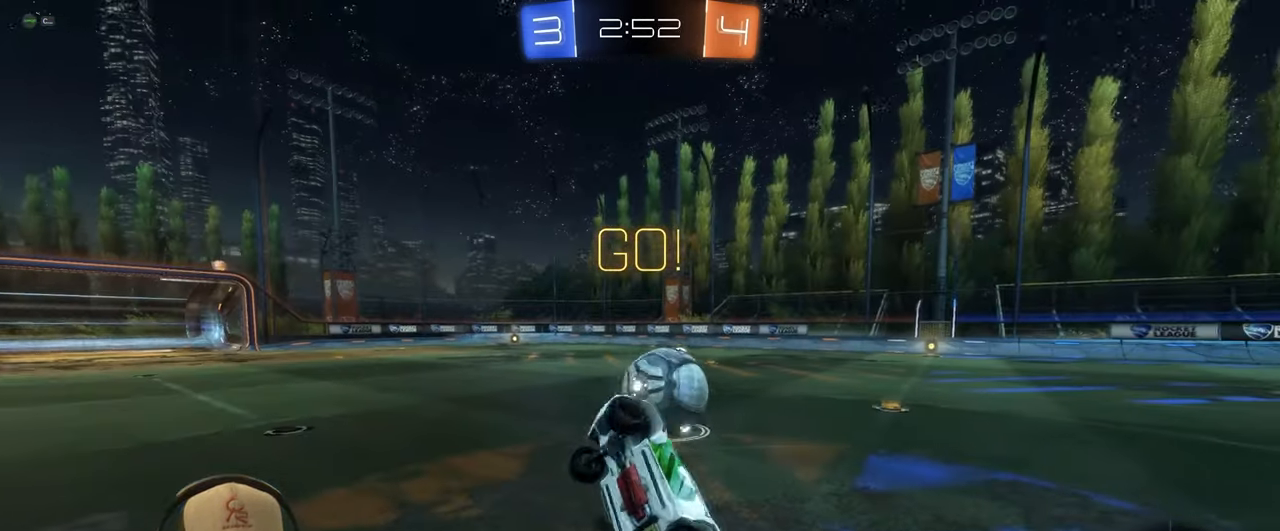
{"buttons": [], "left_stick": "right", "events": [[117, "left_stick", "right"], [300, "left_stick", "center"], [417, "left_stick", "right"]]}
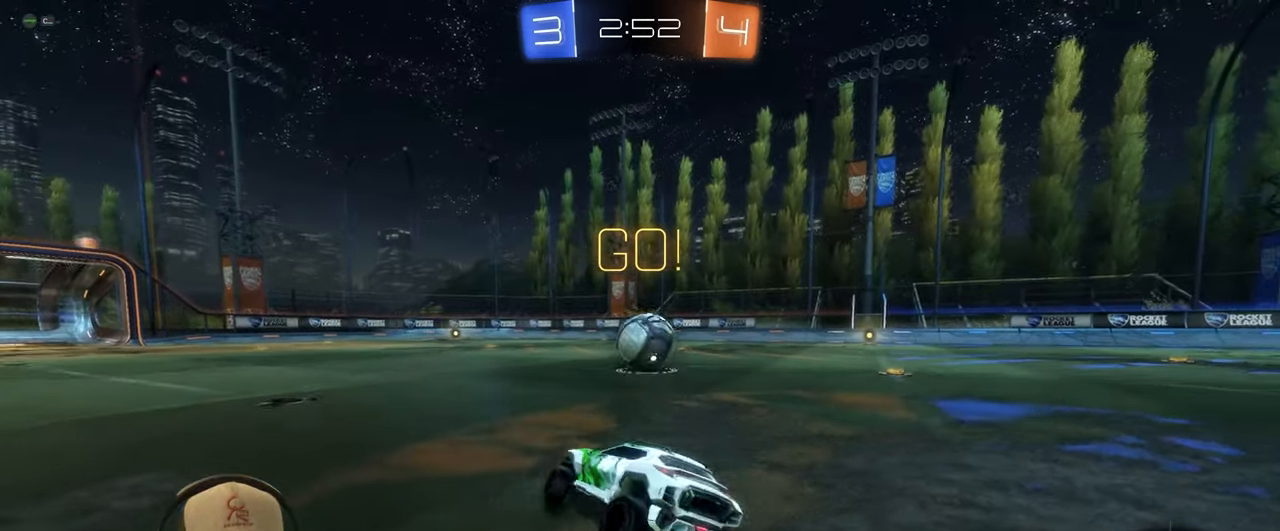
{"buttons": ["R2"], "left_stick": "right", "events": [[17, "R2", "down"]]}
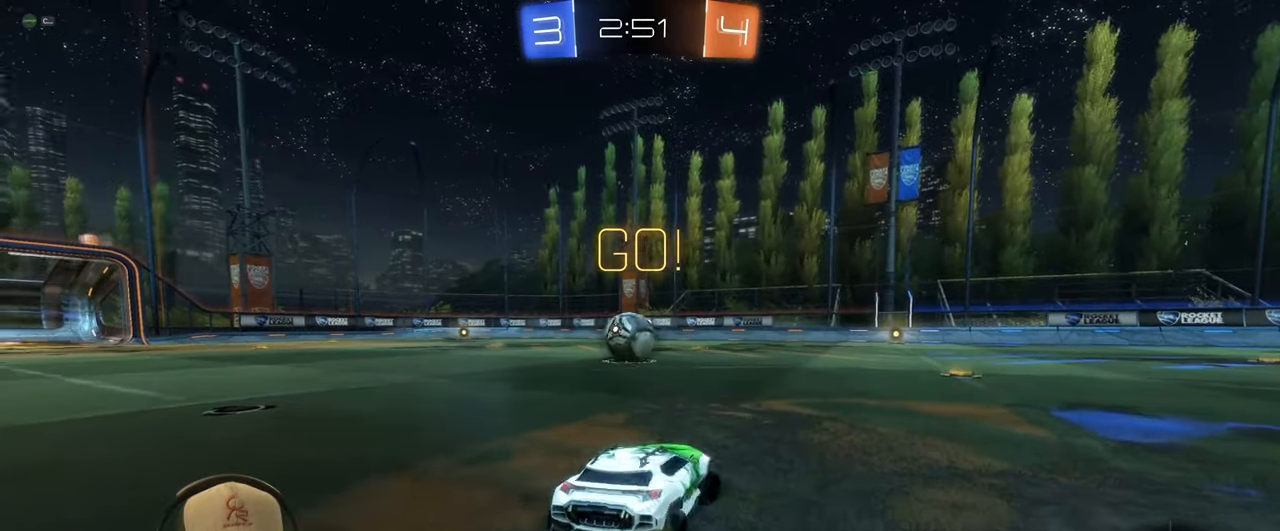
{"buttons": ["R2"], "left_stick": "center", "events": [[200, "left_stick", "center"], [333, "left_stick", "right"], [500, "left_stick", "center"]]}
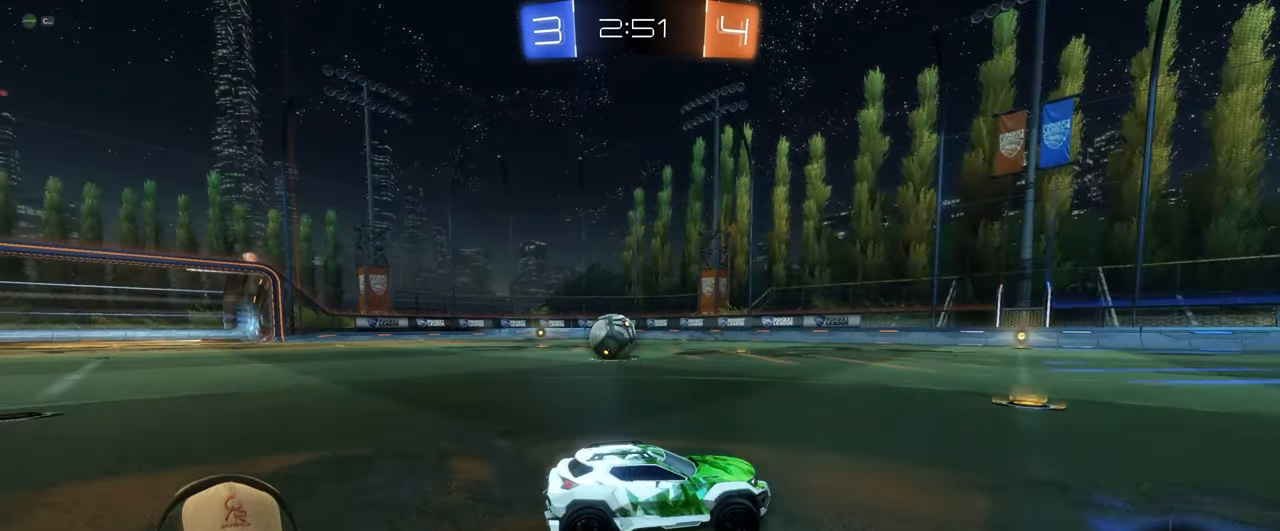
{"buttons": ["R2"], "left_stick": "left", "events": [[33, "left_stick", "left"]]}
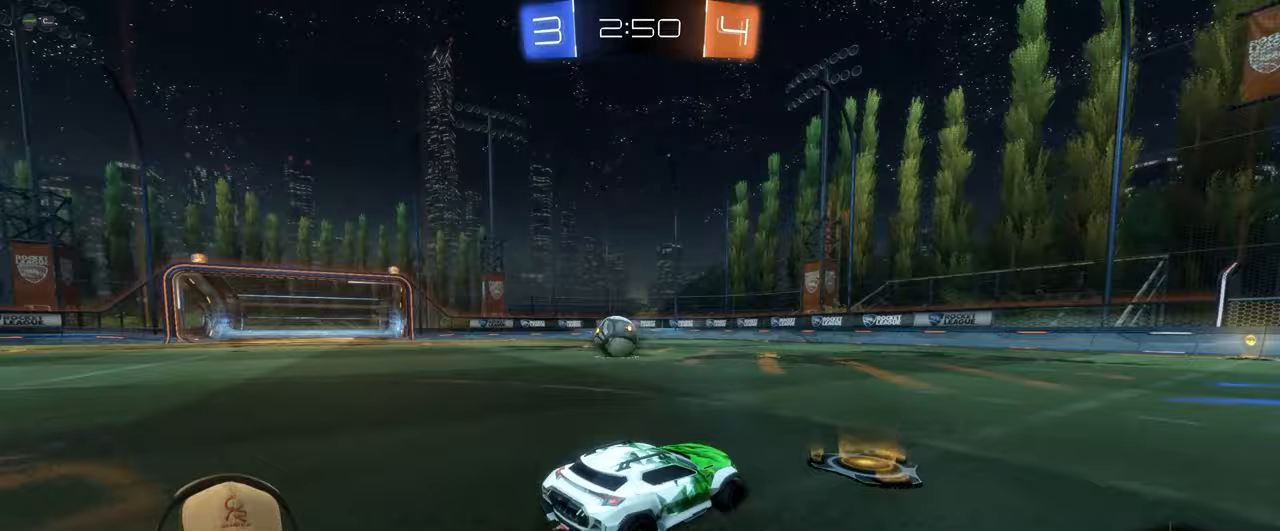
{"buttons": ["R1", "R2"], "left_stick": "center", "events": [[17, "left_stick", "center"], [117, "left_stick", "left"], [283, "left_stick", "center"], [417, "R1", "down"]]}
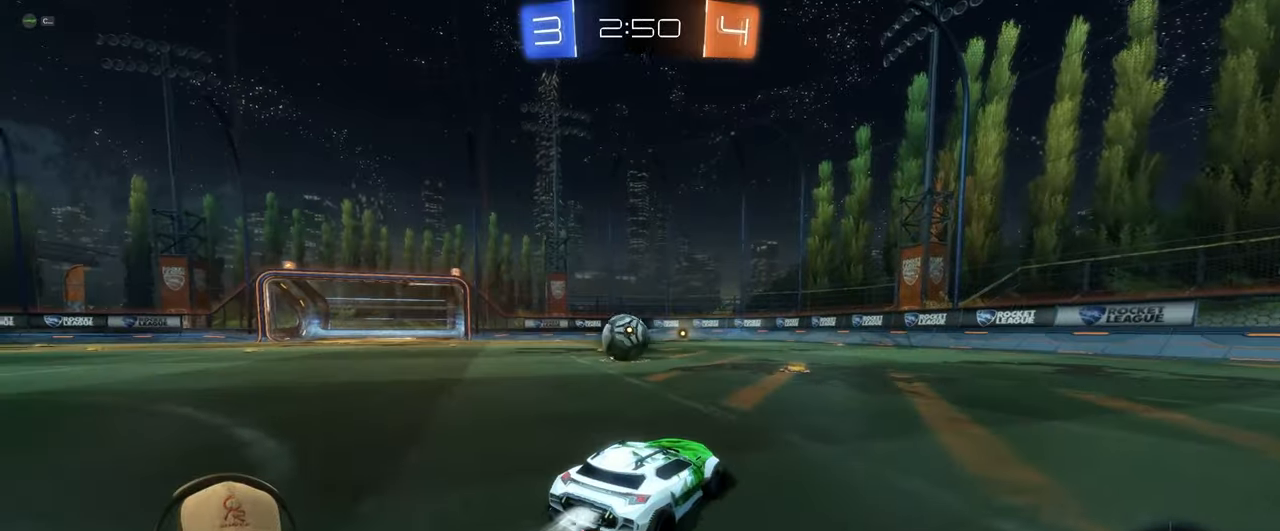
{"buttons": ["R2"], "left_stick": "center", "events": [[33, "R1", "up"], [67, "left_stick", "left"], [233, "left_stick", "center"], [383, "left_stick", "left"], [483, "left_stick", "center"]]}
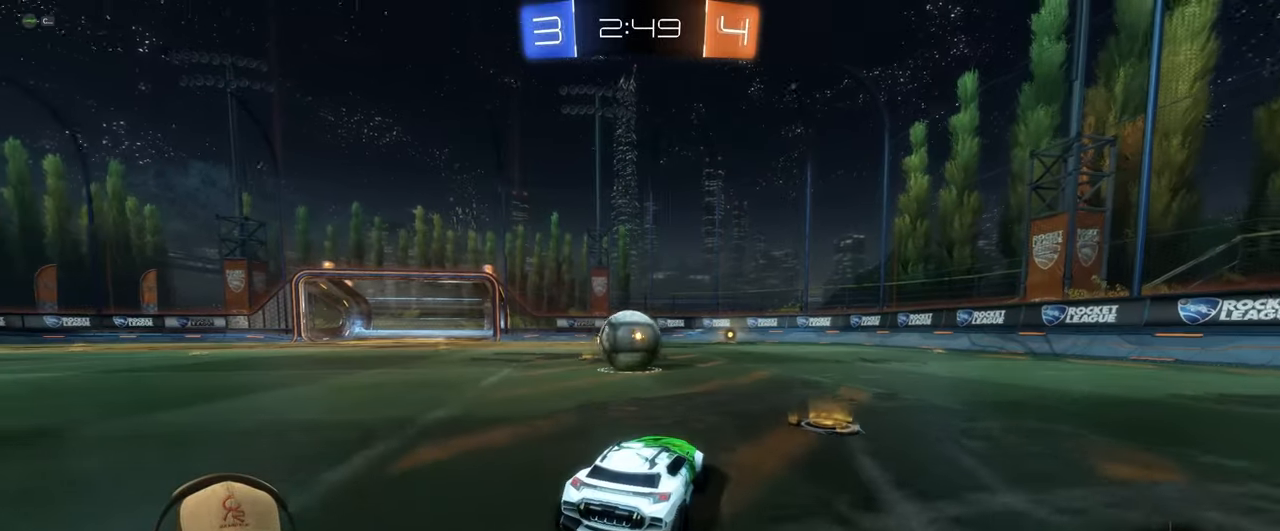
{"buttons": [], "left_stick": "center", "events": [[217, "left_stick", "right"], [317, "left_stick", "center"], [433, "R2", "up"]]}
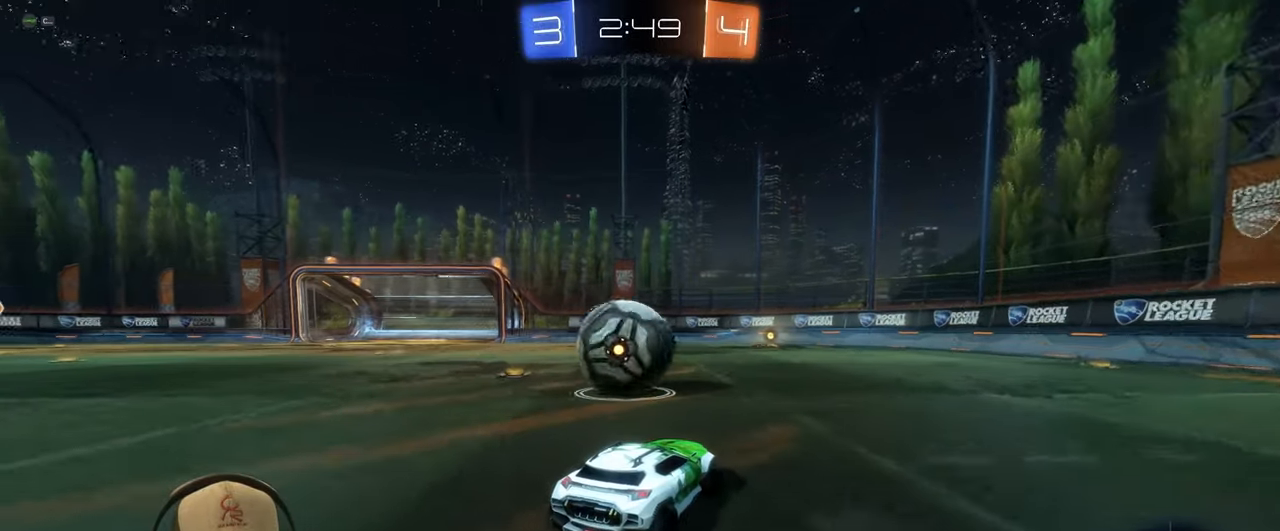
{"buttons": ["R2"], "left_stick": "left", "events": [[67, "left_stick", "left"], [83, "R2", "down"], [117, "TRIANGLE", "down"], [167, "left_stick", "center"], [217, "TRIANGLE", "up"], [300, "left_stick", "left"]]}
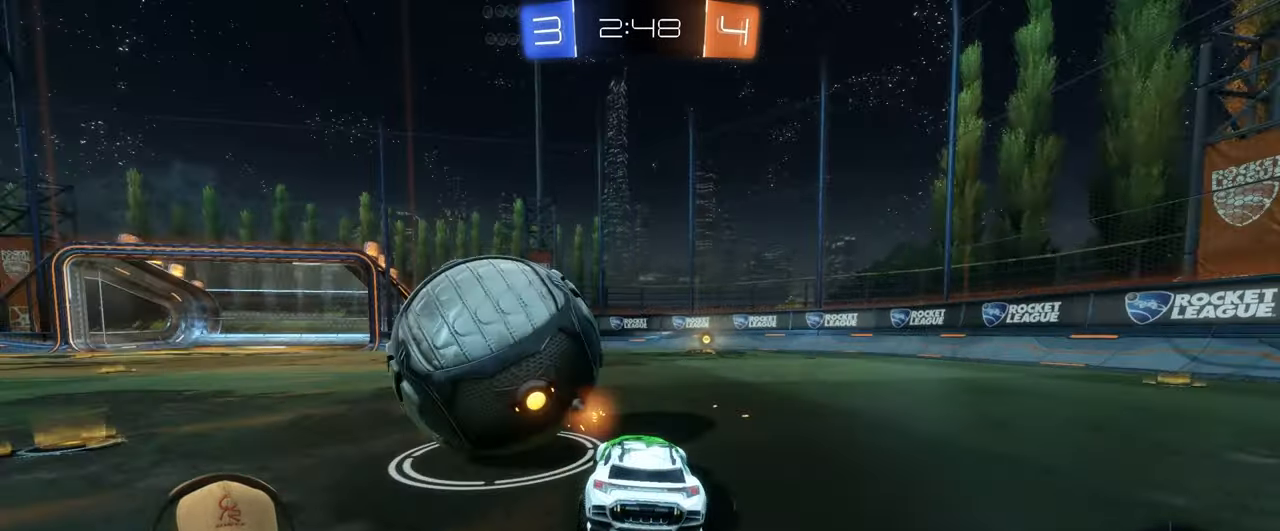
{"buttons": ["R1", "R2"], "left_stick": "center", "events": [[67, "R1", "down"], [117, "left_stick", "center"], [267, "left_stick", "left"], [400, "left_stick", "center"]]}
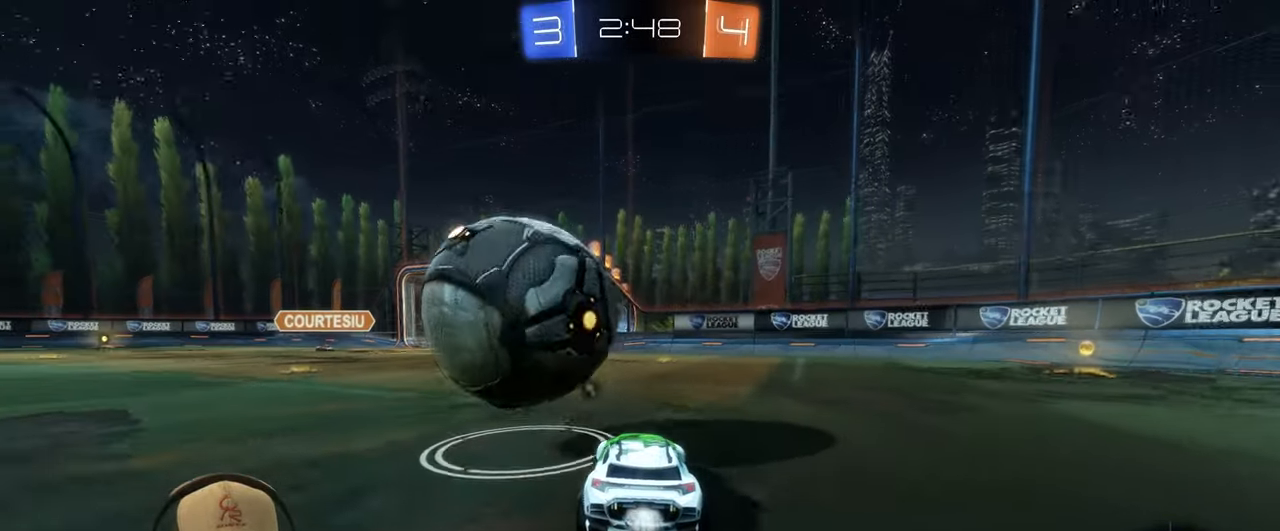
{"buttons": ["R2"], "left_stick": "right", "events": [[83, "left_stick", "left"], [167, "R1", "up"], [267, "left_stick", "center"], [317, "left_stick", "right"]]}
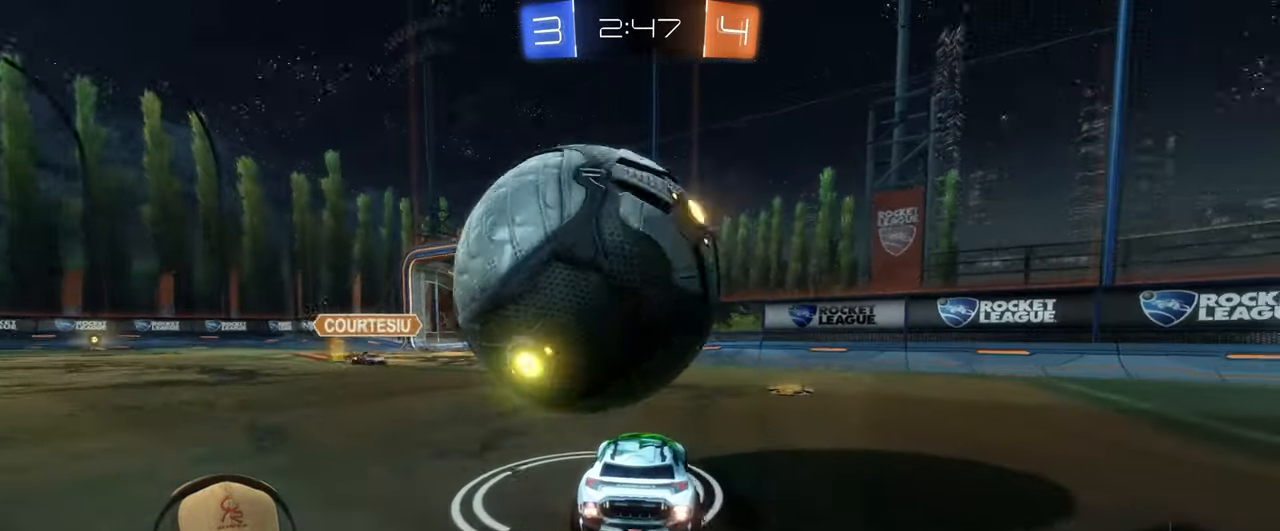
{"buttons": ["L1"], "left_stick": "down-left", "events": [[50, "CROSS", "down"], [67, "left_stick", "down"], [83, "L1", "down"], [117, "left_stick", "down-left"], [150, "CROSS", "up"], [167, "R1", "down"], [200, "CROSS", "down"], [317, "R1", "up"], [333, "CROSS", "up"], [400, "R2", "up"]]}
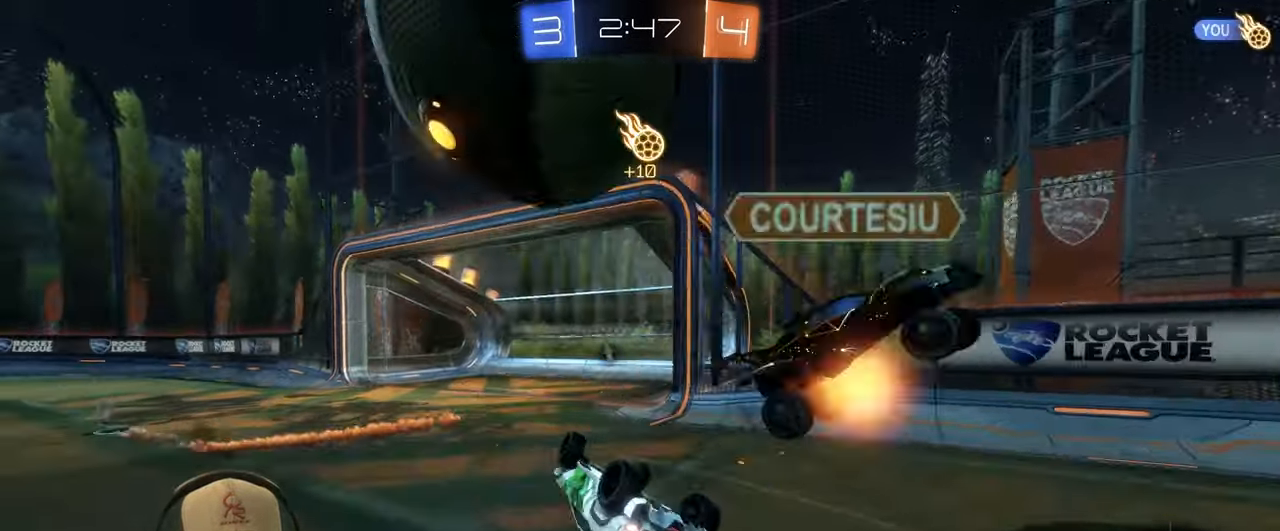
{"buttons": [], "left_stick": "left", "events": [[50, "left_stick", "left"], [383, "TRIANGLE", "down"], [400, "L1", "up"], [500, "TRIANGLE", "up"]]}
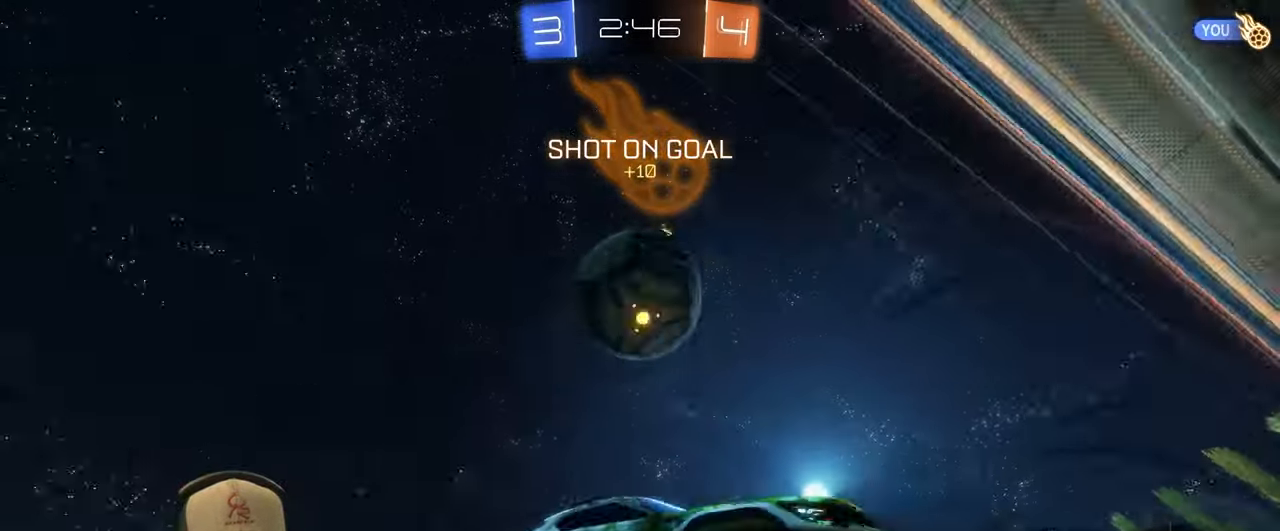
{"buttons": ["R2"], "left_stick": "left", "events": [[367, "R2", "down"]]}
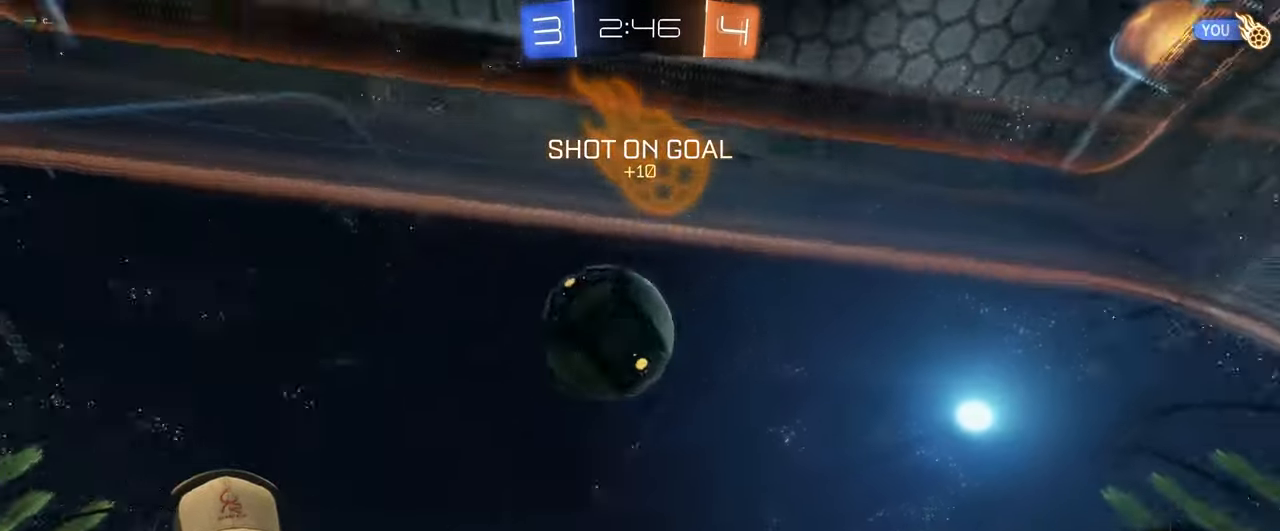
{"buttons": [], "left_stick": "left", "events": [[383, "R2", "up"]]}
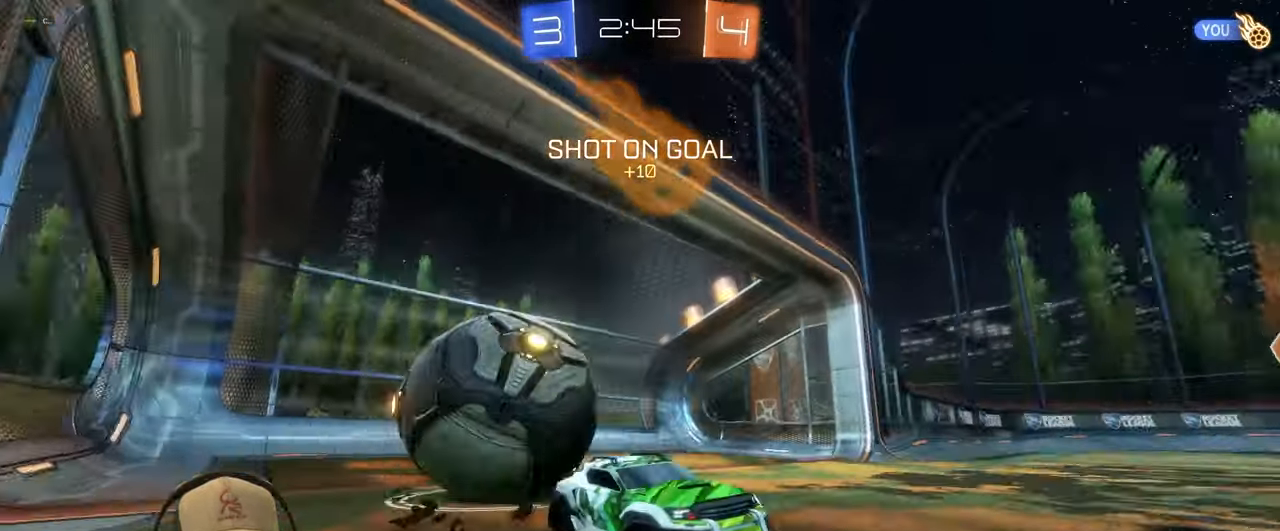
{"buttons": ["R2"], "left_stick": "up-right", "events": [[67, "left_stick", "up-right"], [200, "R2", "down"], [283, "L1", "down"], [433, "L1", "up"]]}
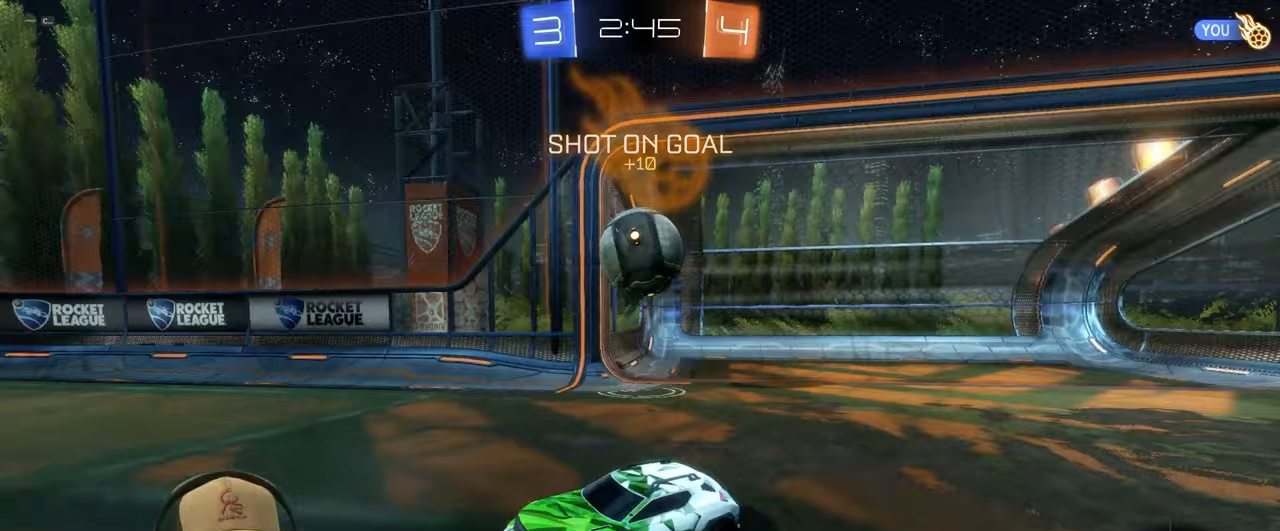
{"buttons": ["R2"], "left_stick": "center", "events": [[83, "left_stick", "center"], [217, "left_stick", "up-right"], [383, "left_stick", "center"]]}
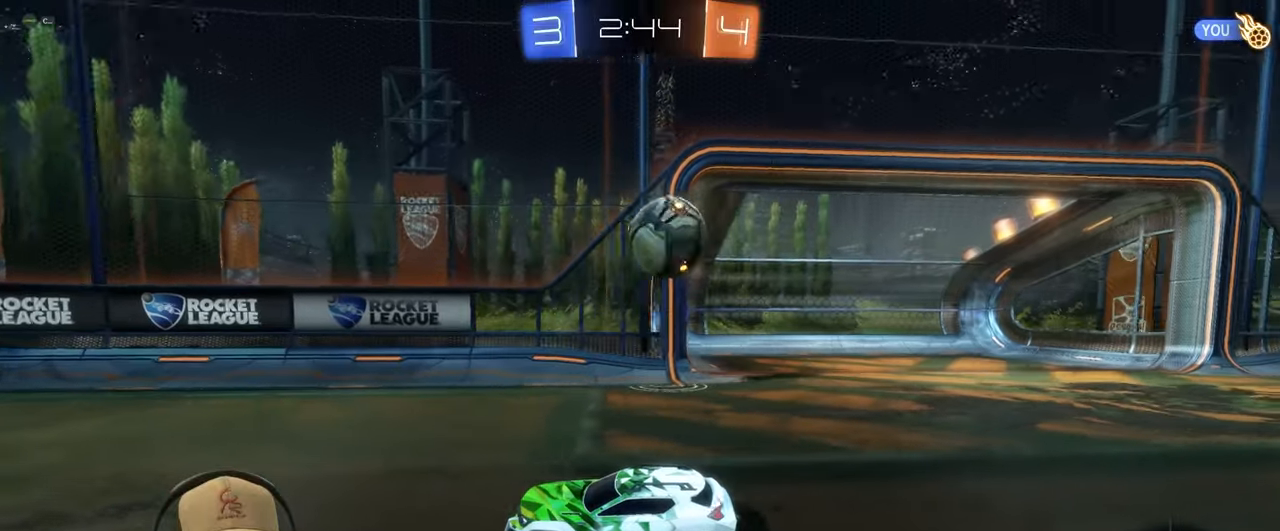
{"buttons": ["R2"], "left_stick": "up-right", "events": [[17, "left_stick", "up-right"], [83, "L1", "down"], [250, "L1", "up"]]}
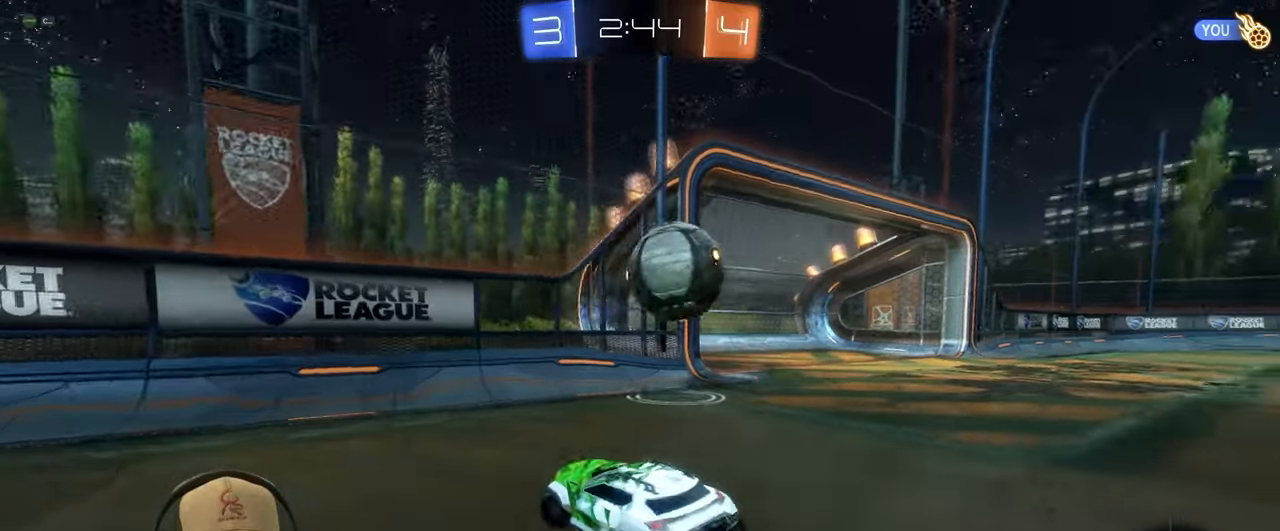
{"buttons": ["L2"], "left_stick": "right", "events": [[267, "left_stick", "left"], [350, "L2", "down"], [350, "left_stick", "right"], [383, "R2", "up"]]}
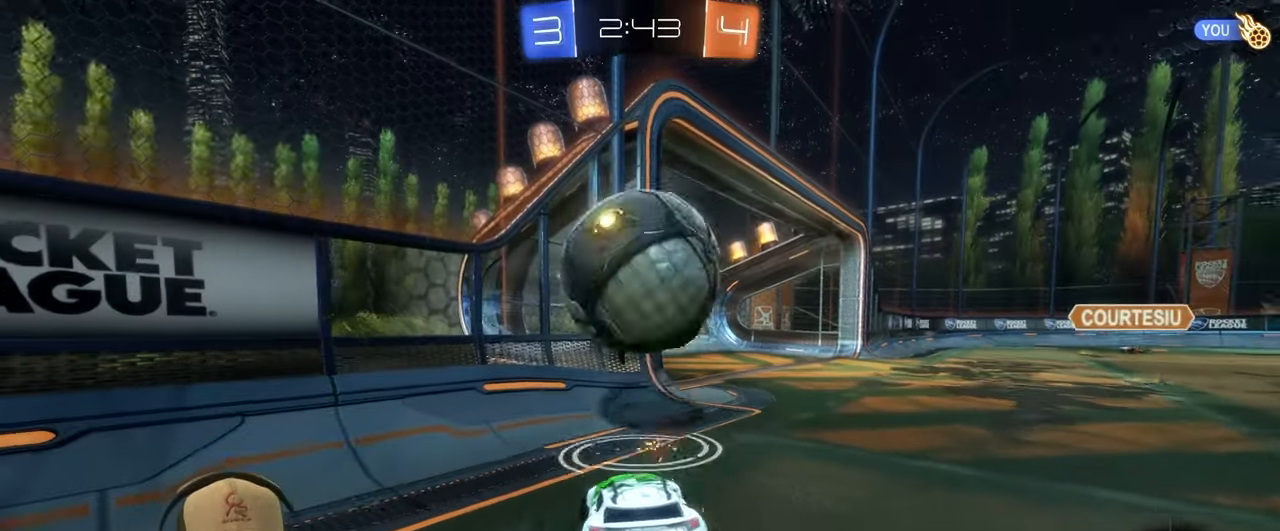
{"buttons": ["R2"], "left_stick": "right", "events": [[50, "L2", "up"], [83, "R2", "down"]]}
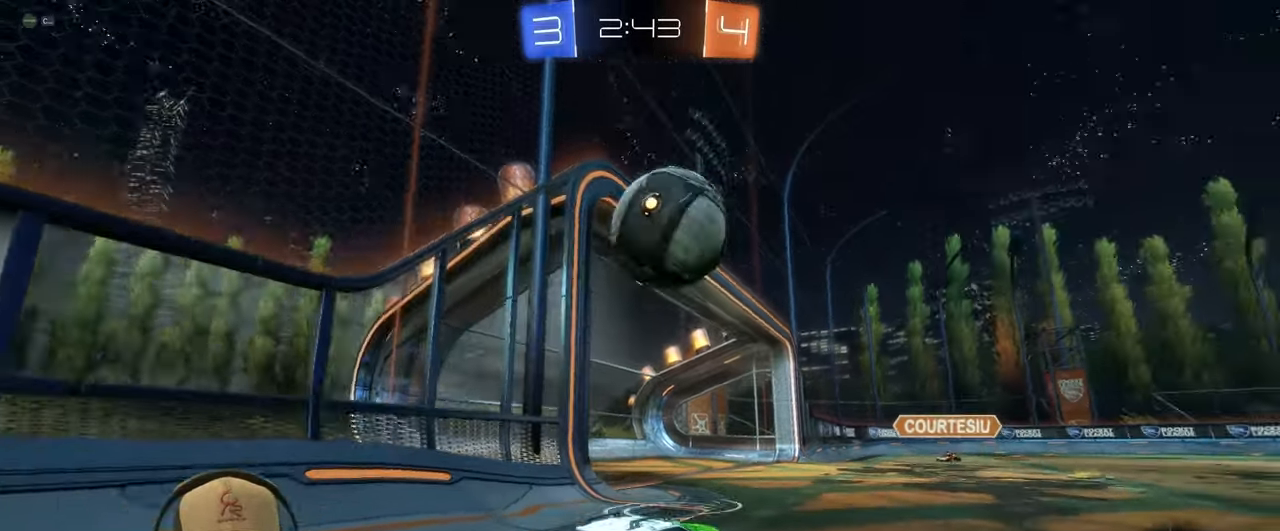
{"buttons": ["CROSS", "R1", "R2"], "left_stick": "down-left", "events": [[217, "left_stick", "down"], [317, "R1", "down"], [317, "left_stick", "left"], [333, "CROSS", "down"], [400, "left_stick", "down-left"]]}
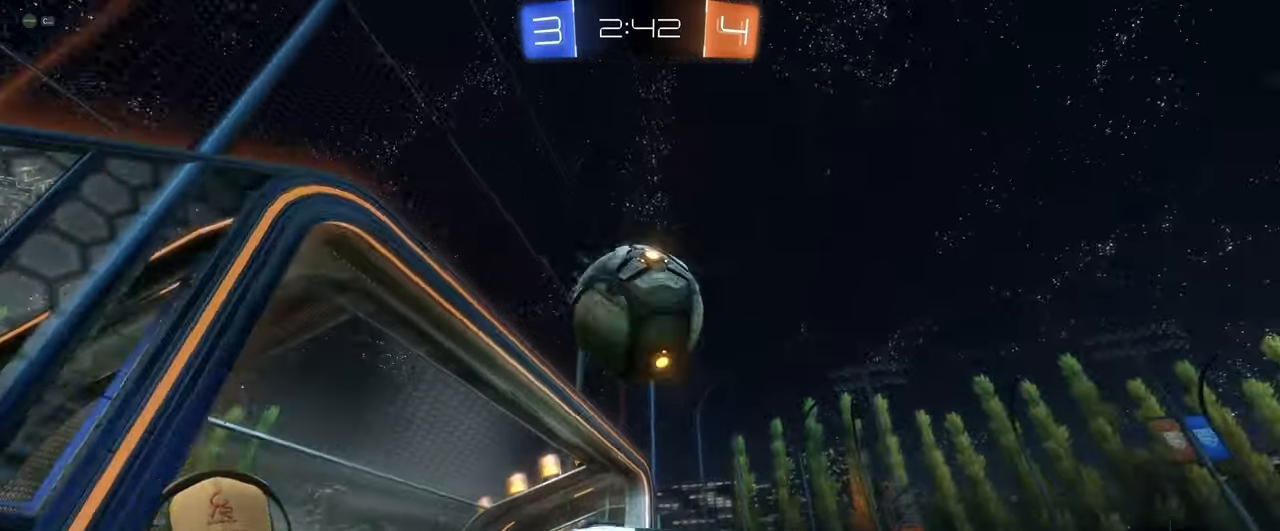
{"buttons": ["L1"], "left_stick": "up", "events": [[17, "L1", "down"], [33, "CROSS", "up"], [83, "R2", "up"], [117, "L1", "up"], [167, "left_stick", "center"], [250, "CROSS", "down"], [333, "left_stick", "up"], [400, "CROSS", "up"], [450, "L1", "down"], [450, "R1", "up"]]}
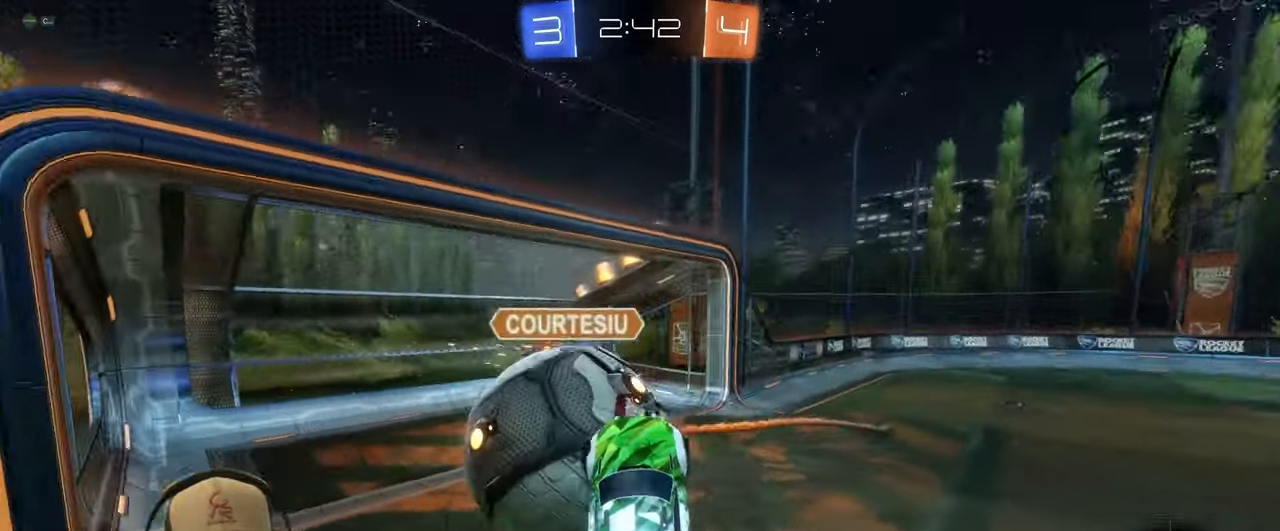
{"buttons": [], "left_stick": "left", "events": [[50, "left_stick", "up-right"], [167, "L1", "up"], [250, "left_stick", "right"], [400, "left_stick", "down"], [483, "left_stick", "left"]]}
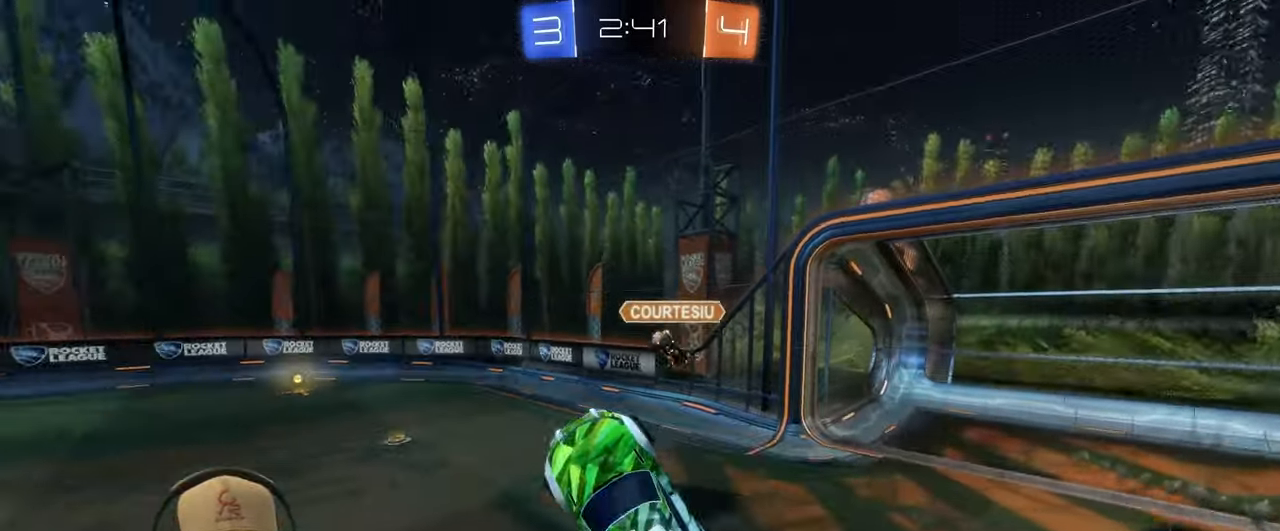
{"buttons": [], "left_stick": "right", "events": [[217, "L1", "down"], [217, "TRIANGLE", "down"], [250, "left_stick", "right"], [333, "TRIANGLE", "up"], [500, "L1", "up"]]}
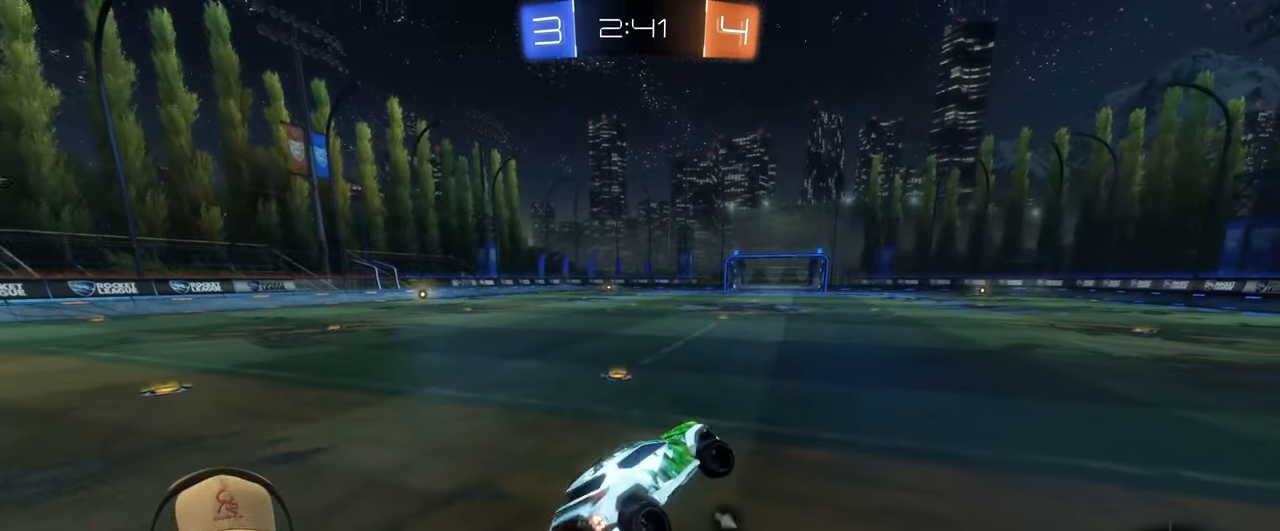
{"buttons": ["R2"], "left_stick": "center", "events": [[17, "left_stick", "center"], [150, "left_stick", "left"], [233, "R2", "down"], [417, "left_stick", "center"]]}
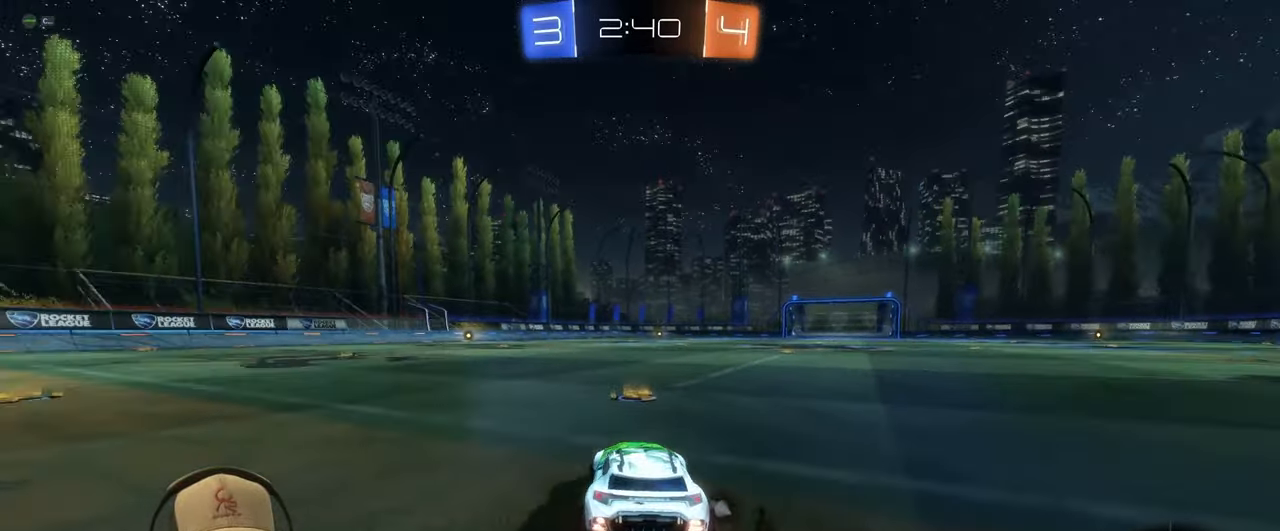
{"buttons": ["CROSS", "L1", "R2"], "left_stick": "up", "events": [[67, "left_stick", "up-right"], [100, "TRIANGLE", "down"], [183, "TRIANGLE", "up"], [200, "left_stick", "center"], [433, "left_stick", "up-left"], [483, "CROSS", "down"], [483, "left_stick", "up"], [500, "L1", "down"]]}
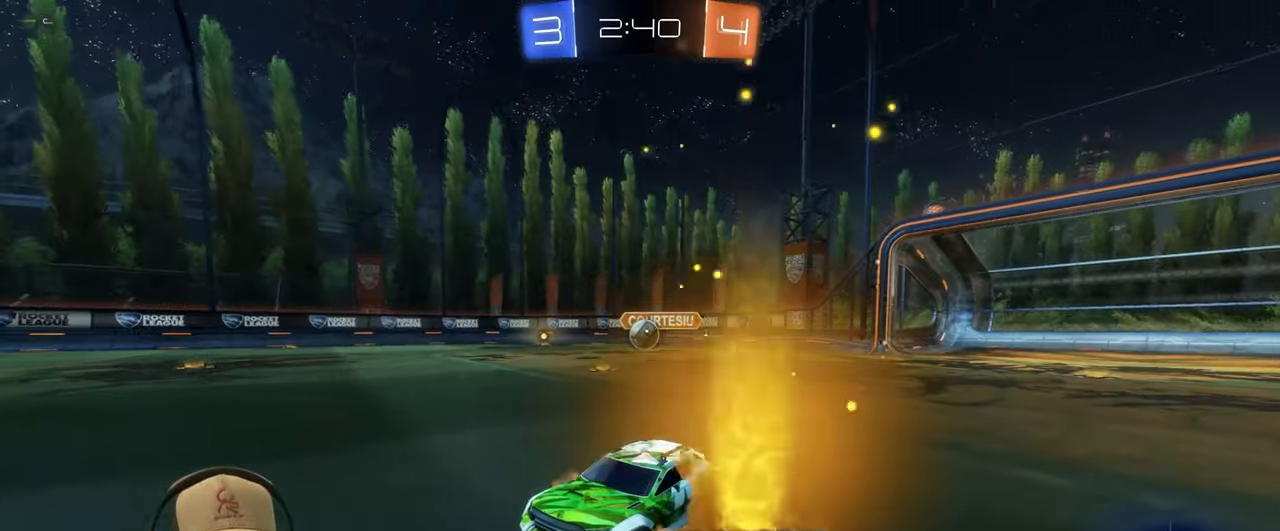
{"buttons": ["L1", "R2"], "left_stick": "right", "events": [[67, "CROSS", "up"], [100, "left_stick", "up-right"], [133, "CROSS", "down"], [250, "CROSS", "up"], [250, "left_stick", "down-right"], [467, "left_stick", "right"]]}
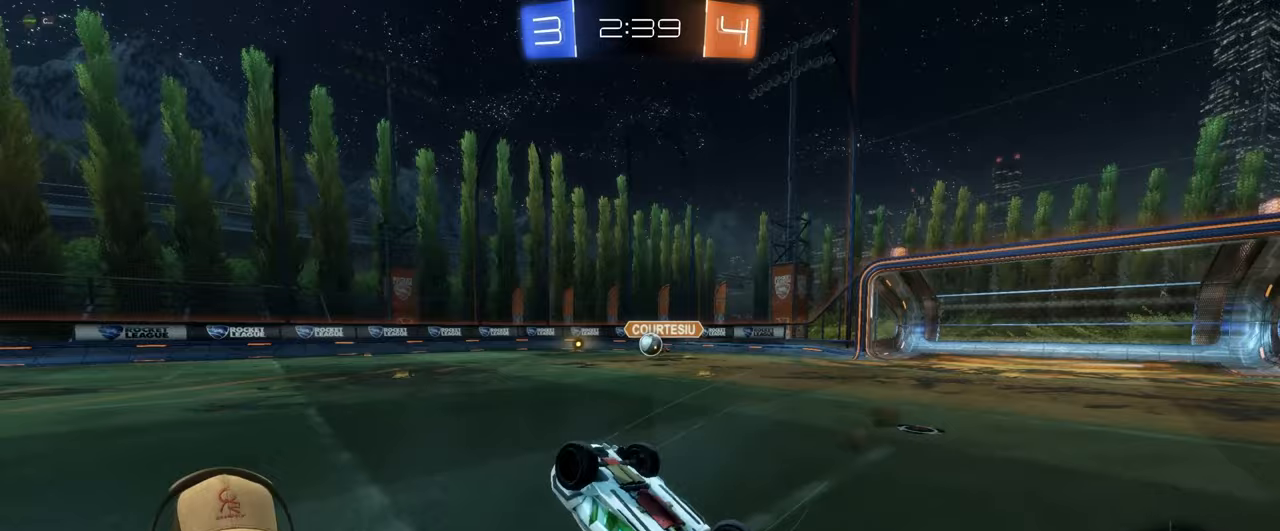
{"buttons": [], "left_stick": "center", "events": [[83, "R2", "up"], [367, "L1", "up"], [450, "left_stick", "center"]]}